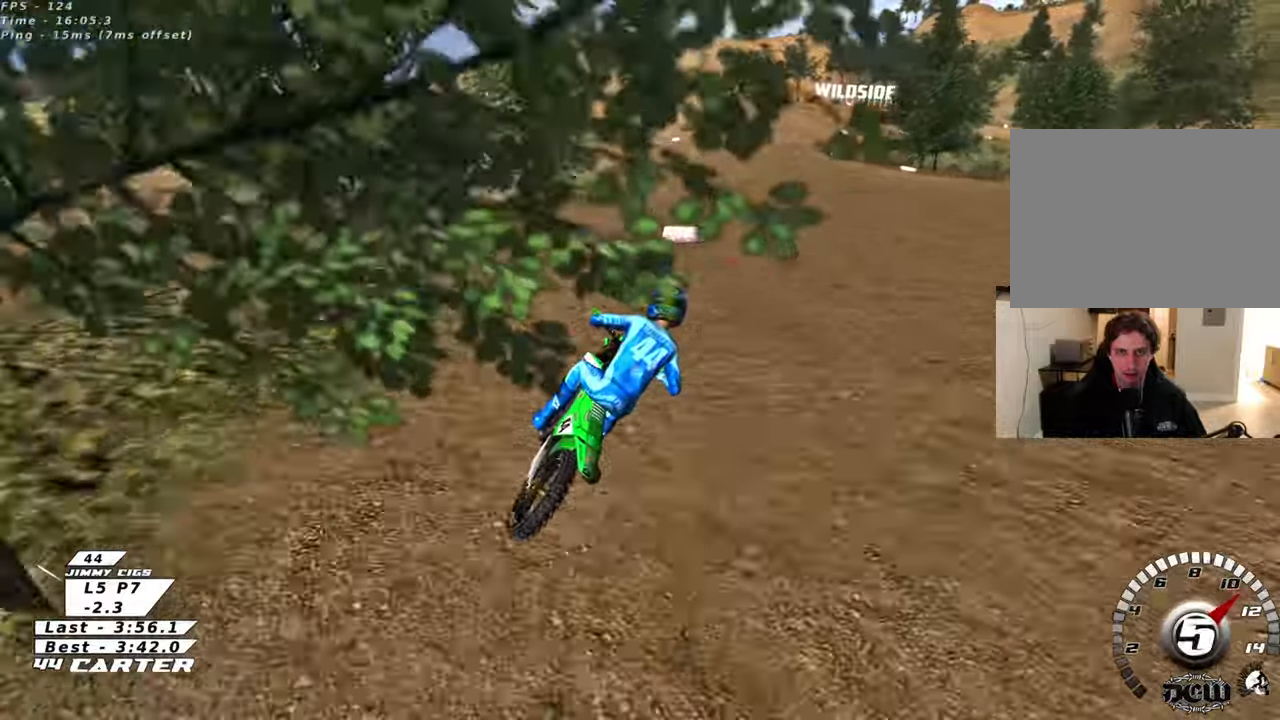
Gameplay with a controller (Xbox layout); each line is a JSON object with the inputs held at the frame after it. "events" lists button and stick changes between this image and that frame as [ms after this image, input, new state], when the widget could be followed in between.
{"buttons": ["A", "R2"], "left_stick": "center", "right_stick": "center", "events": [[17, "A", "down"], [150, "A", "up"], [217, "A", "down"], [350, "A", "up"], [417, "A", "down"]]}
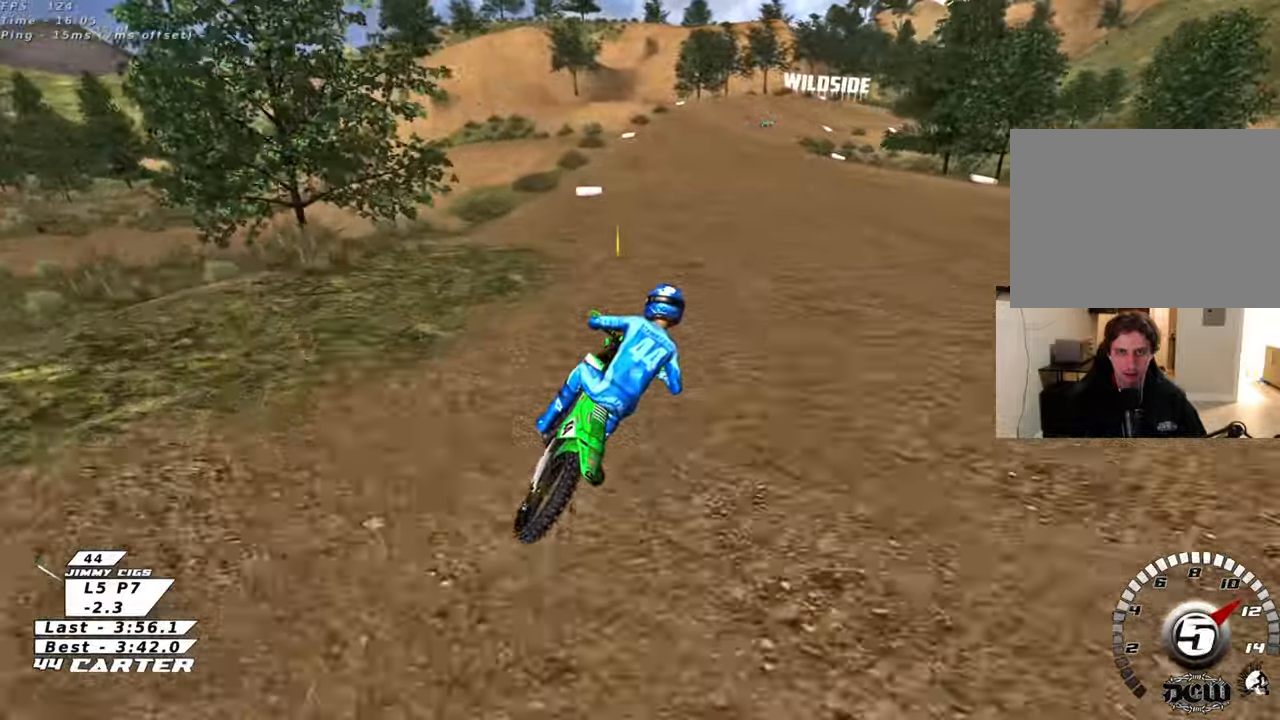
{"buttons": ["R2"], "left_stick": "center", "right_stick": "center", "events": [[50, "A", "up"]]}
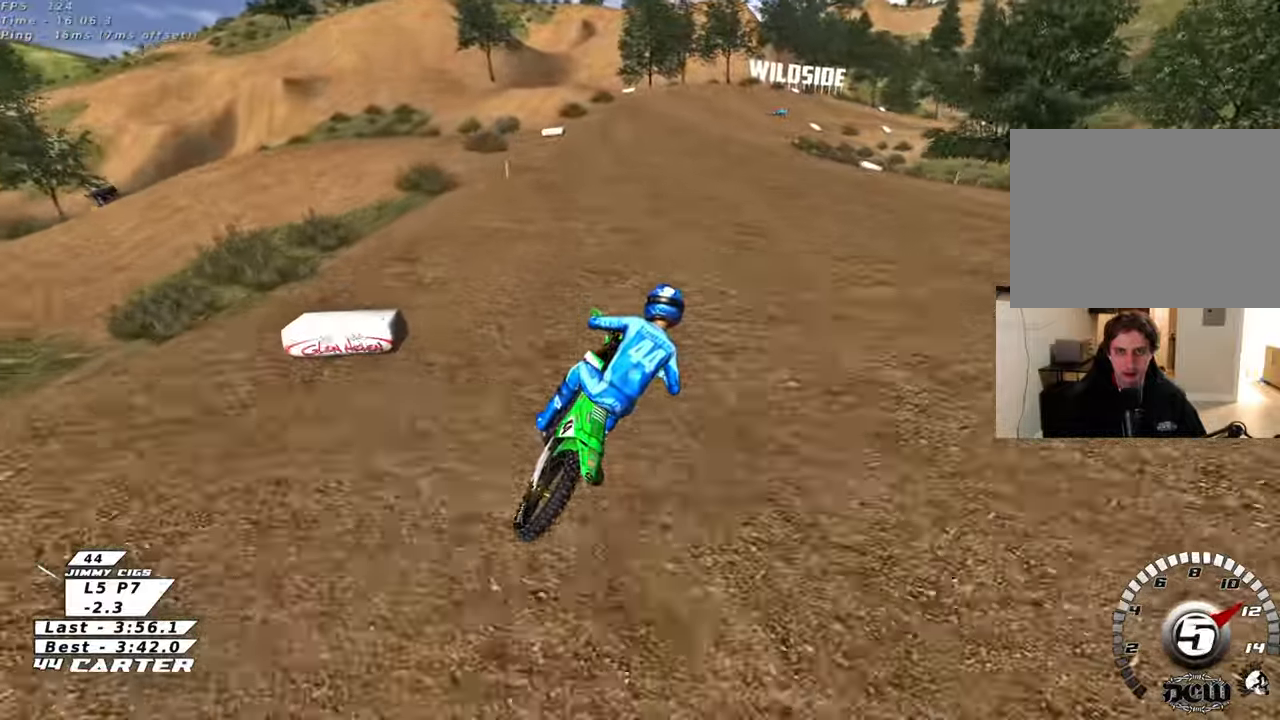
{"buttons": ["X", "R2"], "left_stick": "center", "right_stick": "center", "events": [[200, "X", "down"], [333, "R2", "up"], [400, "R2", "down"]]}
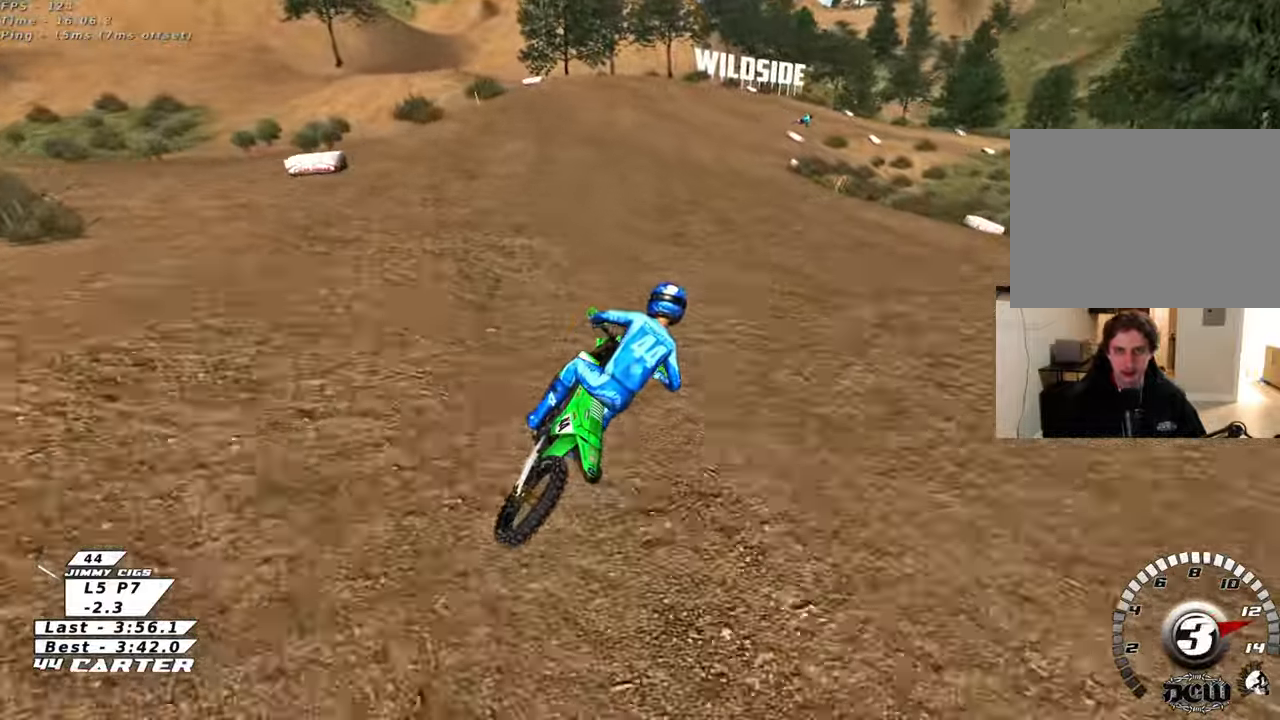
{"buttons": ["X"], "left_stick": "center", "right_stick": "center", "events": [[33, "R2", "up"]]}
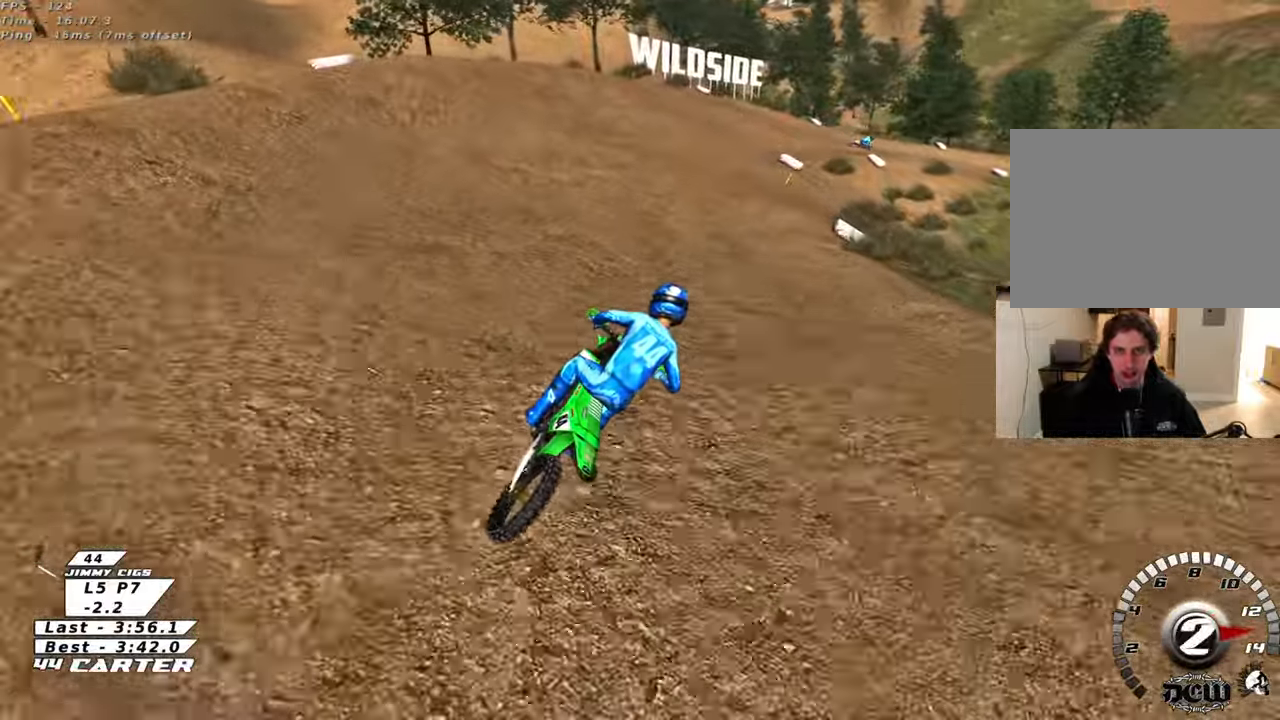
{"buttons": ["L2", "R2"], "left_stick": "up", "right_stick": "center", "events": [[283, "X", "up"], [300, "L2", "down"], [300, "left_stick", "up-right"], [483, "R2", "down"], [500, "left_stick", "up"]]}
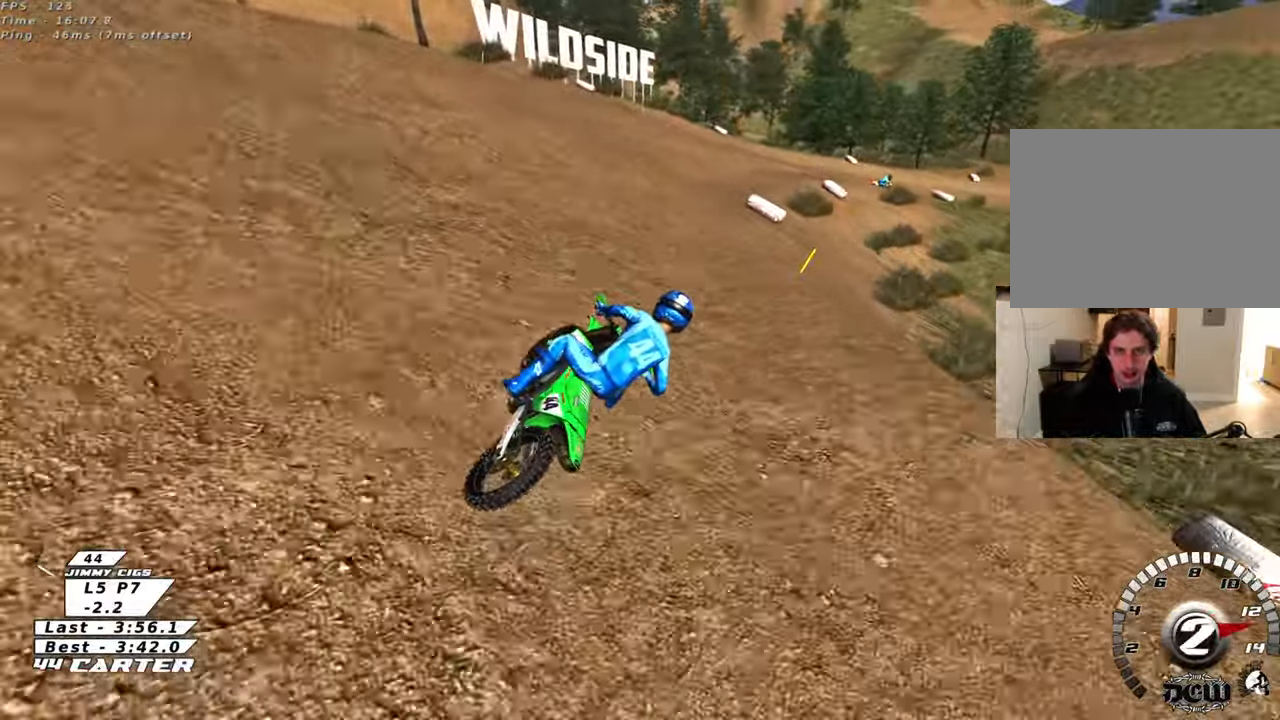
{"buttons": ["R2"], "left_stick": "center", "right_stick": "center", "events": [[50, "L2", "up"], [117, "A", "down"], [250, "A", "up"], [350, "left_stick", "center"]]}
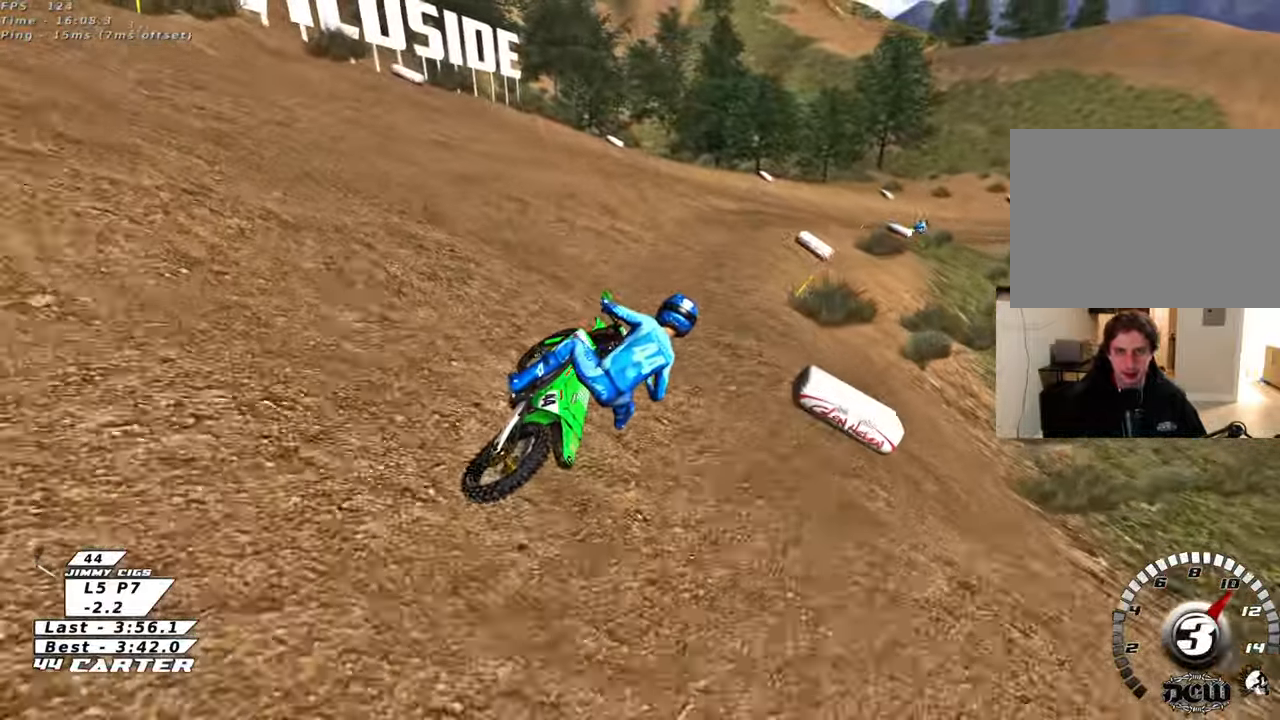
{"buttons": ["L2"], "left_stick": "up-right", "right_stick": "center", "events": [[33, "R2", "up"], [233, "L2", "down"], [267, "left_stick", "right"], [383, "left_stick", "up-right"]]}
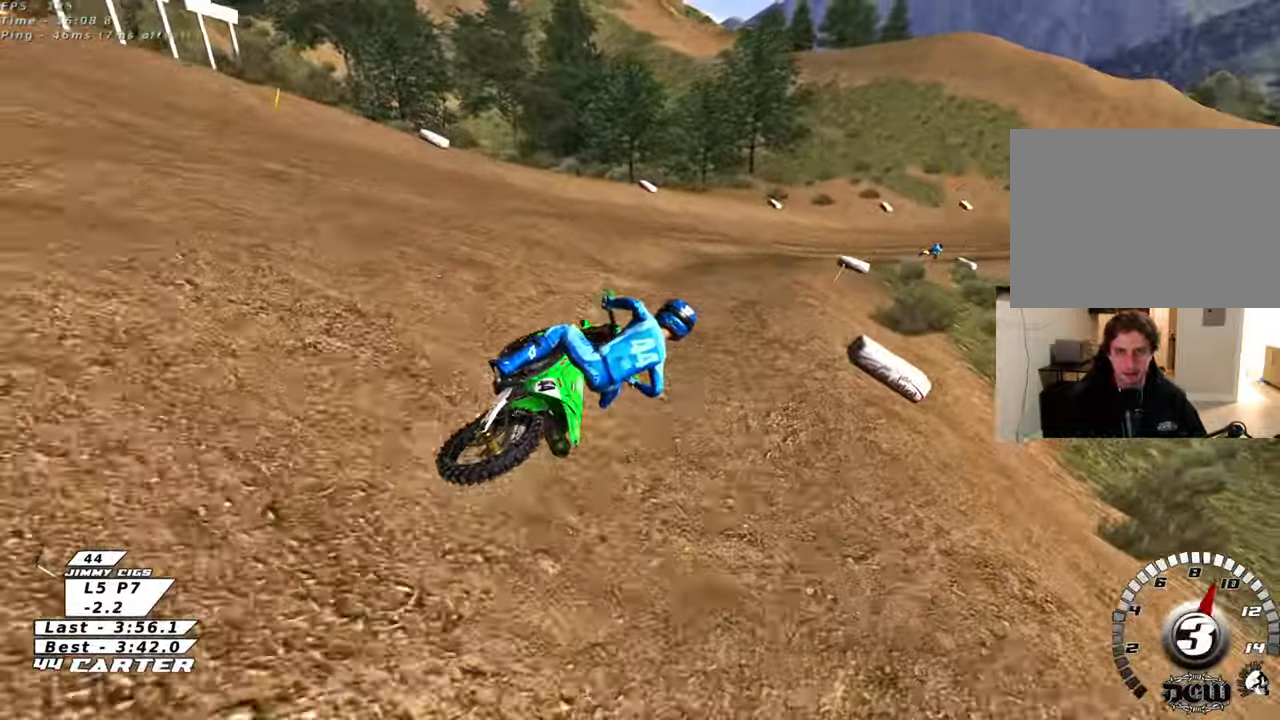
{"buttons": ["R2"], "left_stick": "center", "right_stick": "center", "events": [[167, "L2", "up"], [167, "left_stick", "center"], [183, "R2", "down"]]}
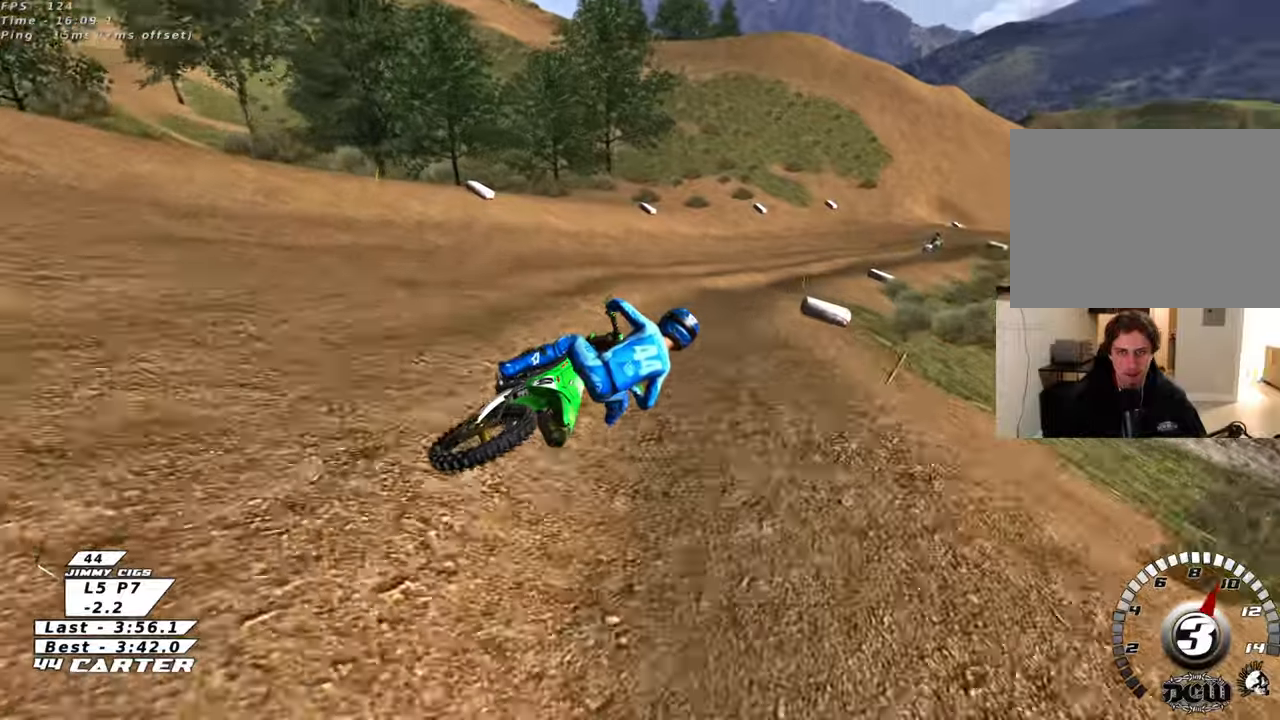
{"buttons": ["A", "R2"], "left_stick": "center", "right_stick": "center", "events": [[367, "A", "down"]]}
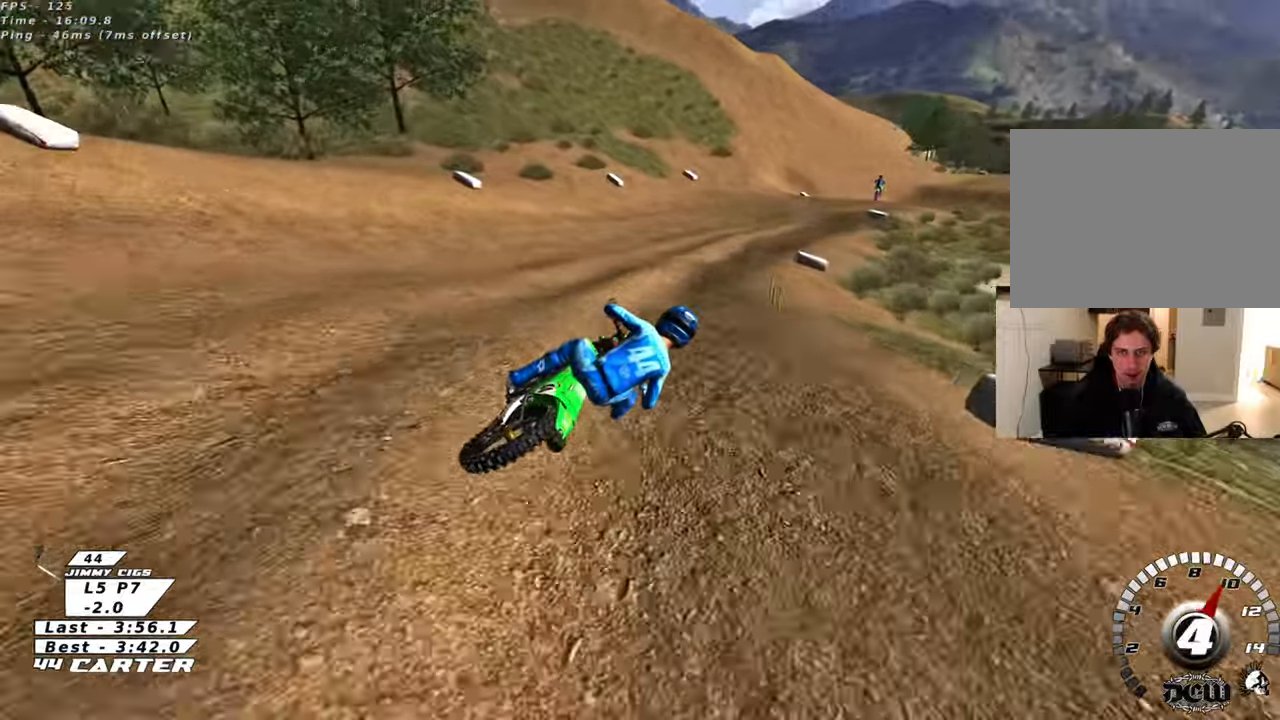
{"buttons": ["A", "R2"], "left_stick": "center", "right_stick": "center", "events": [[33, "A", "up"], [133, "A", "down"], [300, "A", "up"], [417, "A", "down"]]}
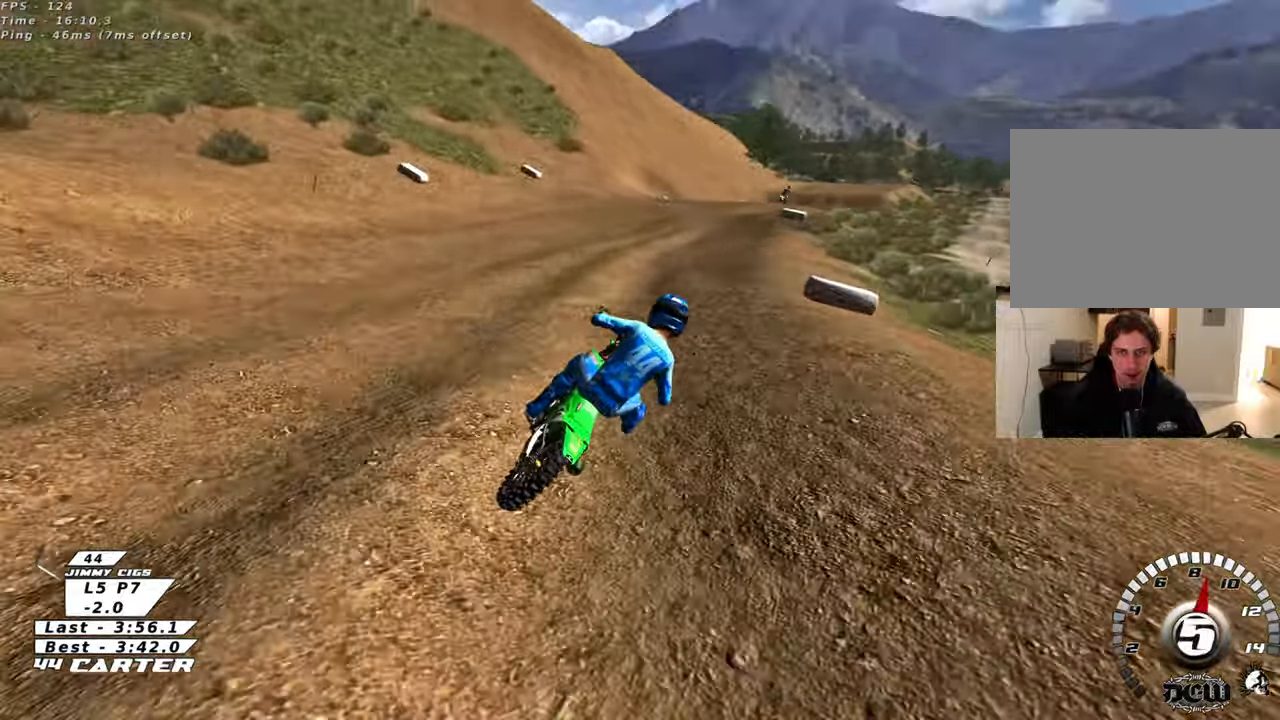
{"buttons": ["A", "R2"], "left_stick": "center", "right_stick": "center", "events": [[67, "A", "up"], [167, "A", "down"], [283, "A", "up"], [417, "A", "down"]]}
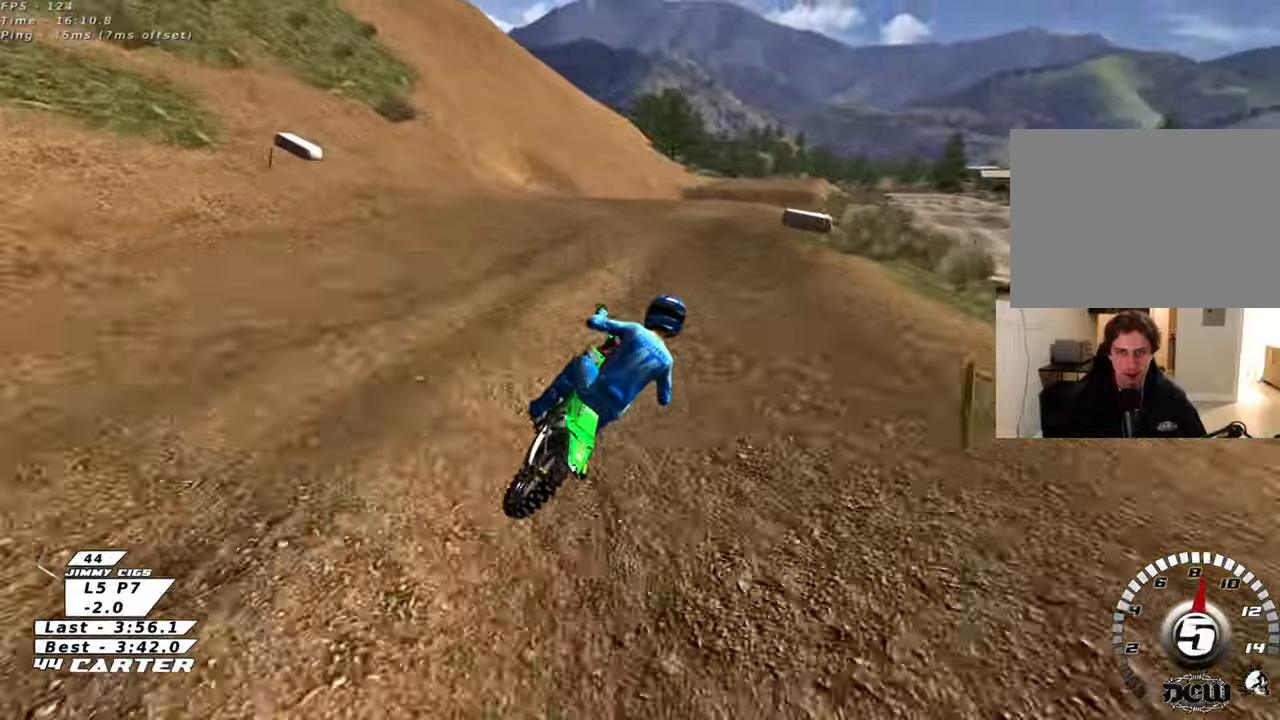
{"buttons": ["R2"], "left_stick": "down", "right_stick": "center", "events": [[67, "A", "up"], [150, "R2", "up"], [183, "left_stick", "up"], [383, "left_stick", "down"], [400, "R2", "down"]]}
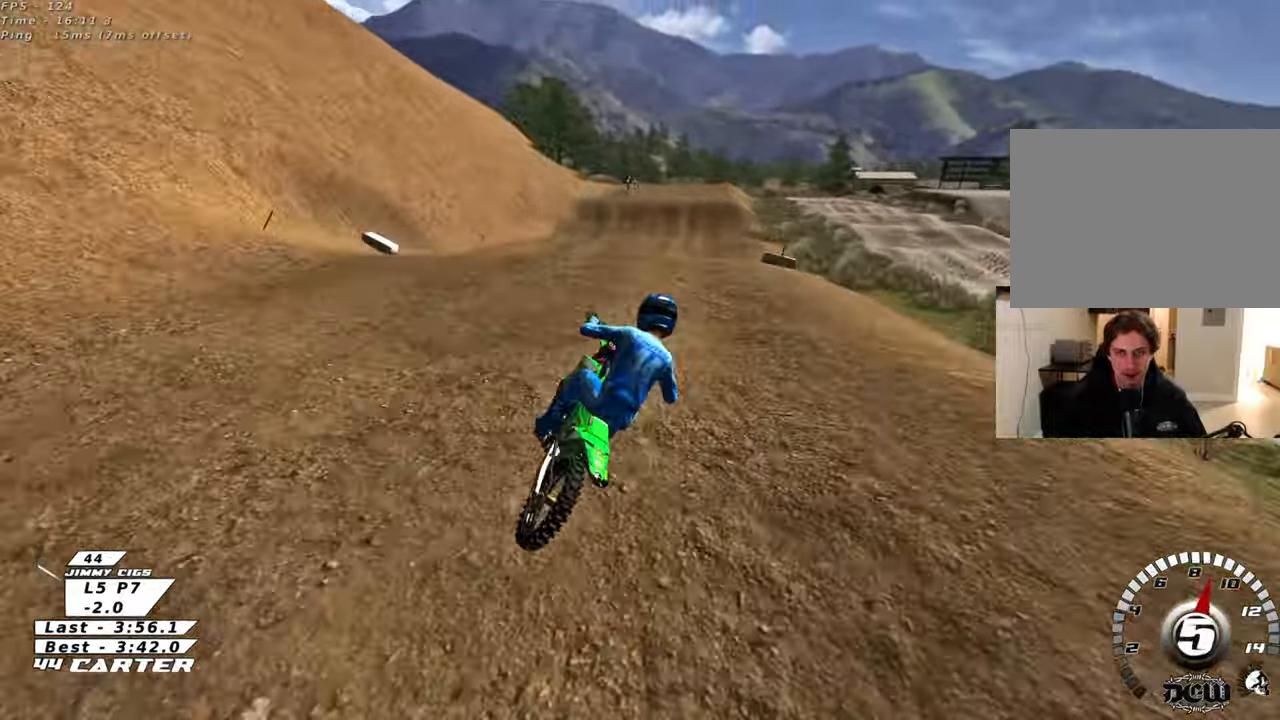
{"buttons": ["R2"], "left_stick": "left", "right_stick": "center", "events": [[150, "R2", "up"], [467, "left_stick", "left"], [500, "R2", "down"]]}
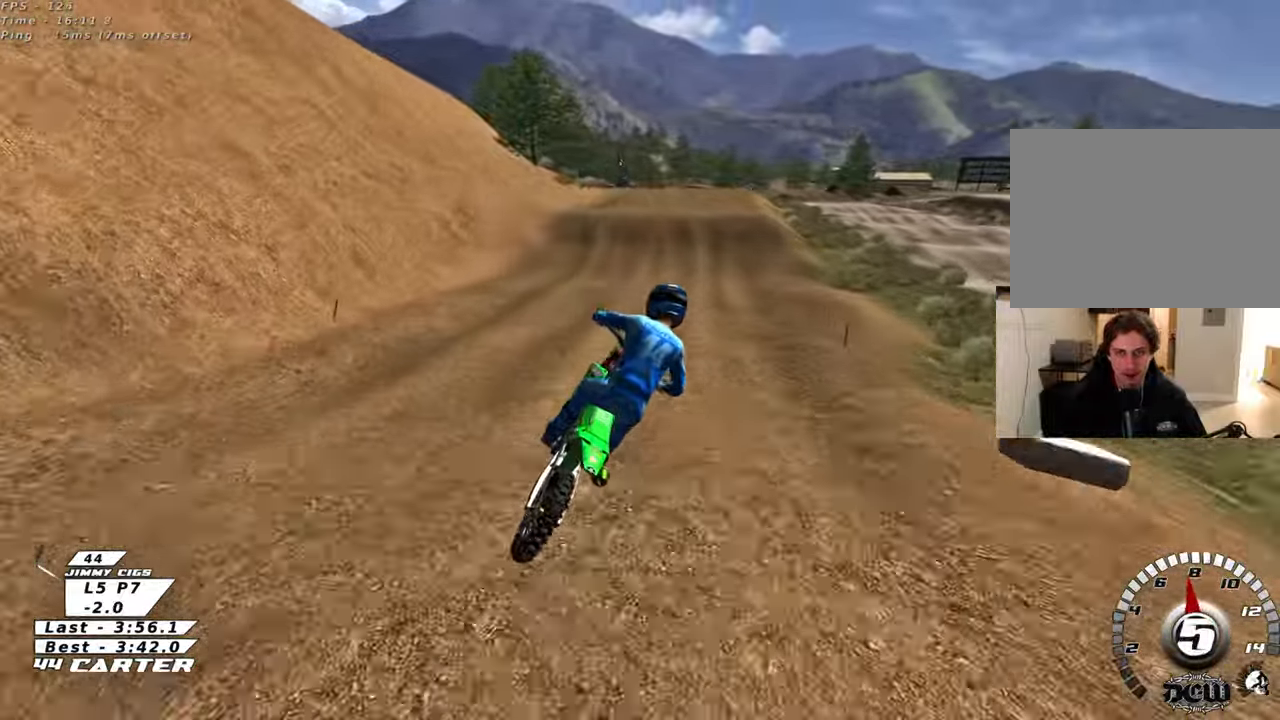
{"buttons": ["R2"], "left_stick": "up", "right_stick": "center", "events": [[17, "left_stick", "up-left"], [67, "X", "down"], [133, "left_stick", "up"], [200, "X", "up"]]}
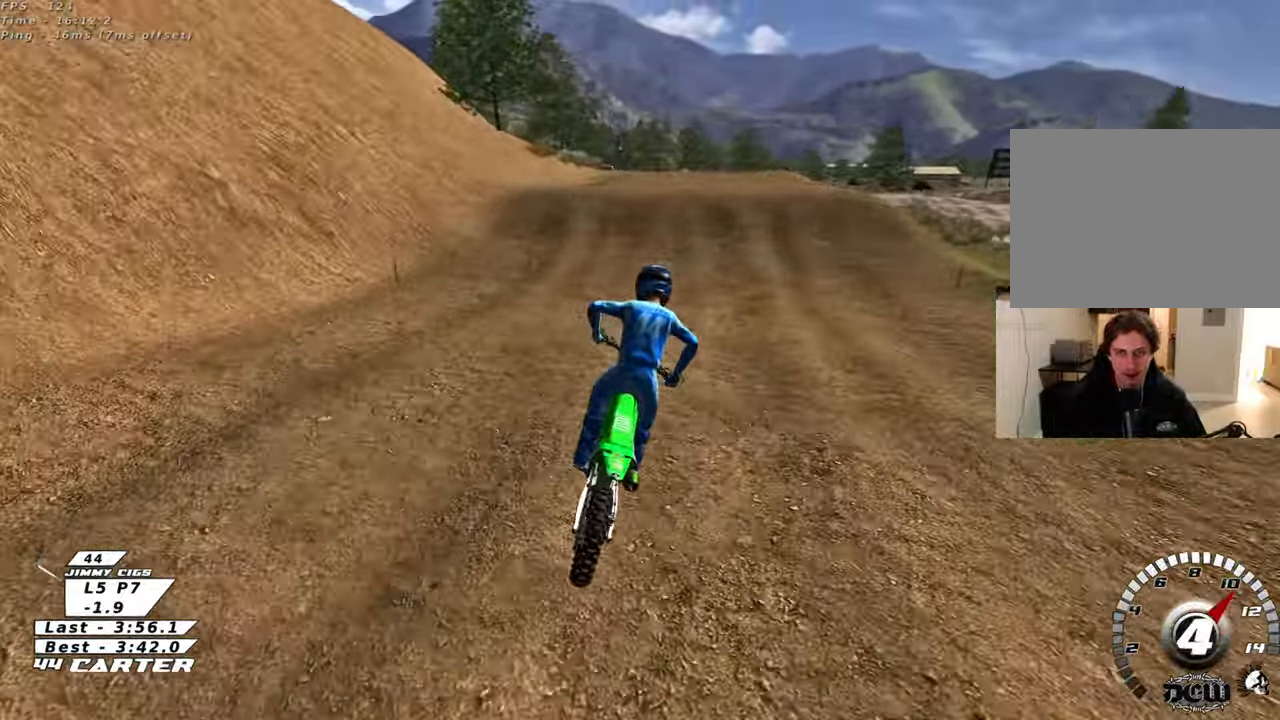
{"buttons": ["R2"], "left_stick": "center", "right_stick": "center", "events": [[17, "X", "down"], [117, "X", "up"], [133, "left_stick", "left"], [150, "R2", "up"], [200, "L2", "down"], [233, "X", "down"], [267, "X", "up"], [300, "left_stick", "center"], [350, "L2", "up"], [417, "R2", "down"]]}
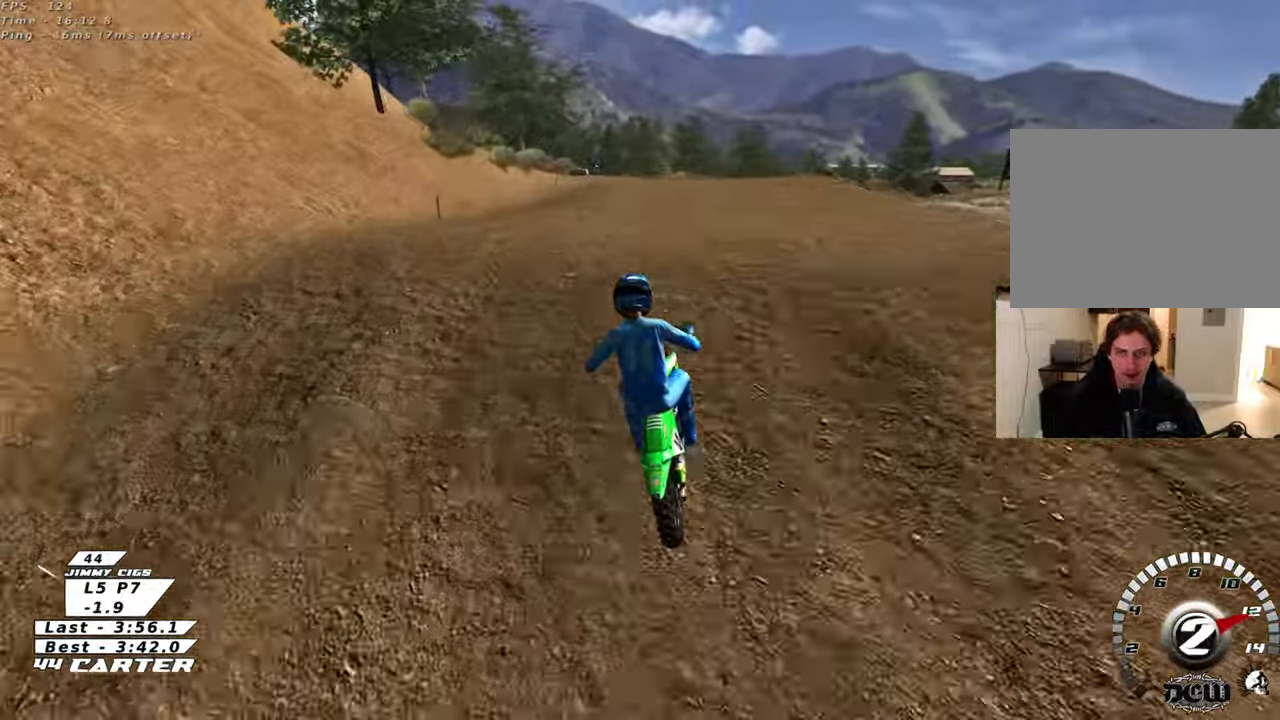
{"buttons": [], "left_stick": "down-right", "right_stick": "center", "events": [[17, "left_stick", "down-left"], [83, "R2", "up"], [167, "left_stick", "down-right"]]}
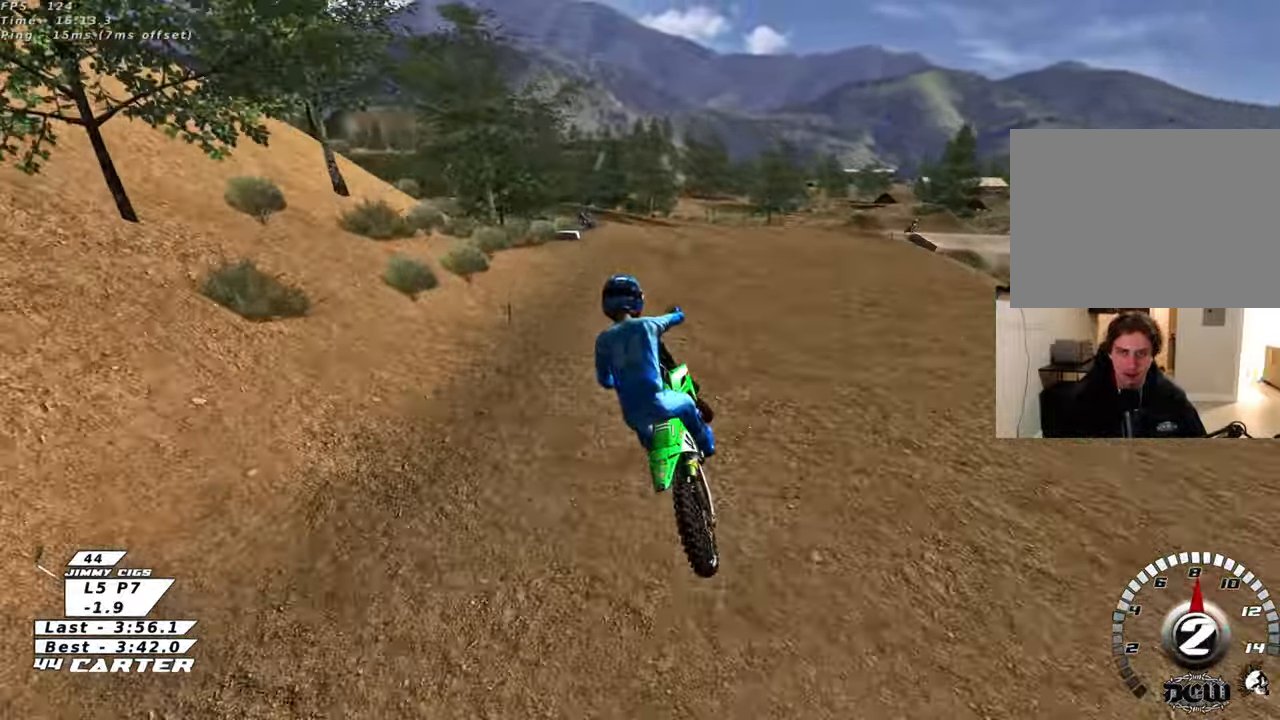
{"buttons": [], "left_stick": "down-right", "right_stick": "center", "events": []}
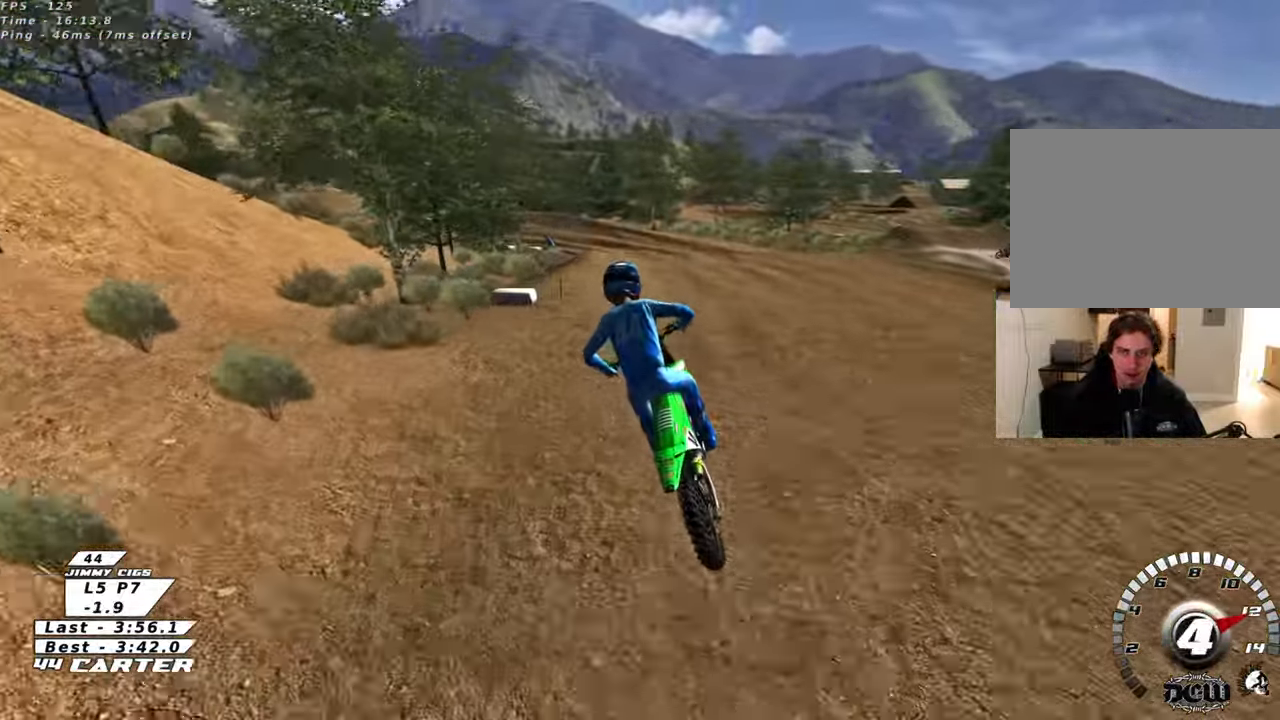
{"buttons": [], "left_stick": "up-left", "right_stick": "center"}
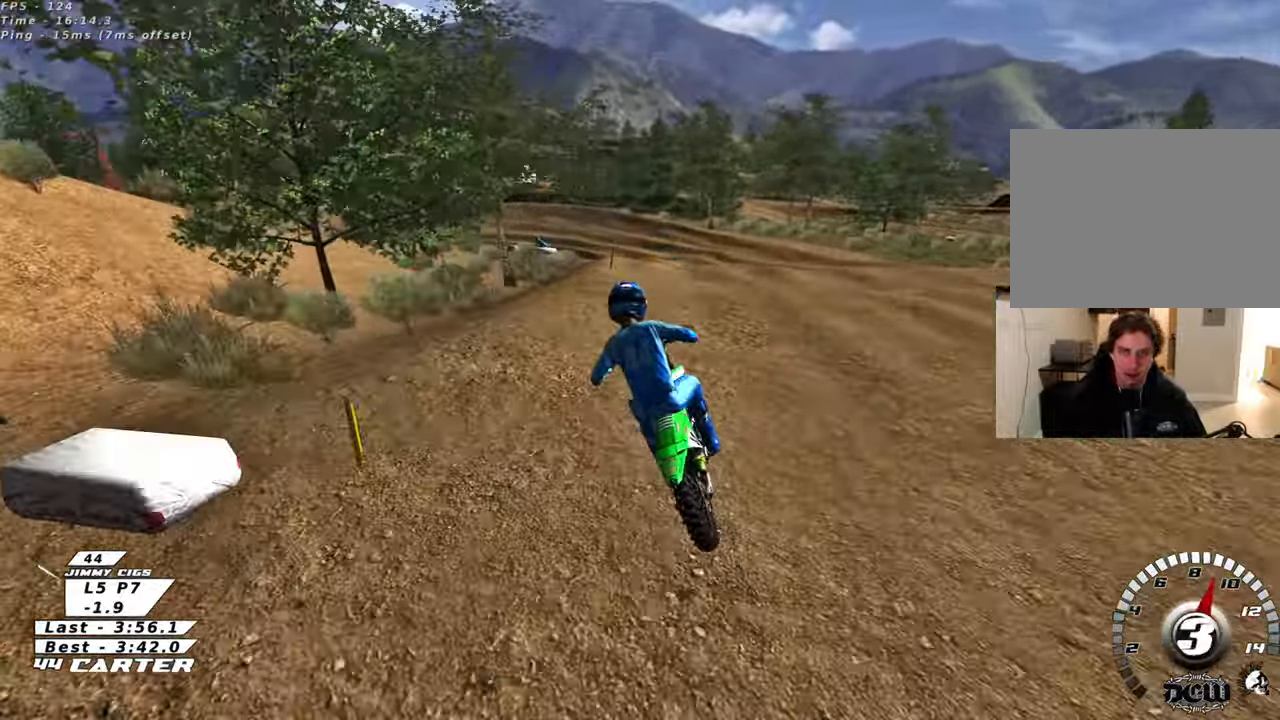
{"buttons": ["X"], "left_stick": "down", "right_stick": "center", "events": [[17, "L2", "down"], [33, "X", "down"], [33, "left_stick", "down"], [100, "X", "up"], [183, "L2", "up"], [233, "X", "down"]]}
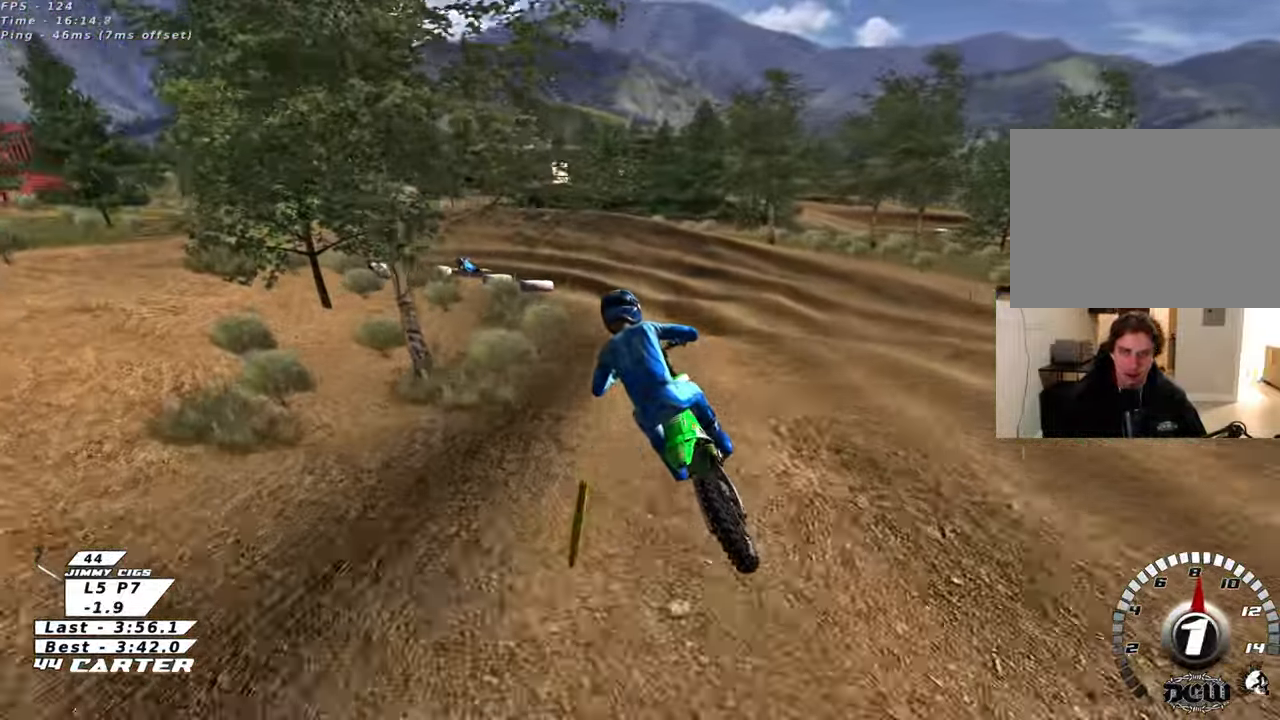
{"buttons": ["X"], "left_stick": "down", "right_stick": "center", "events": []}
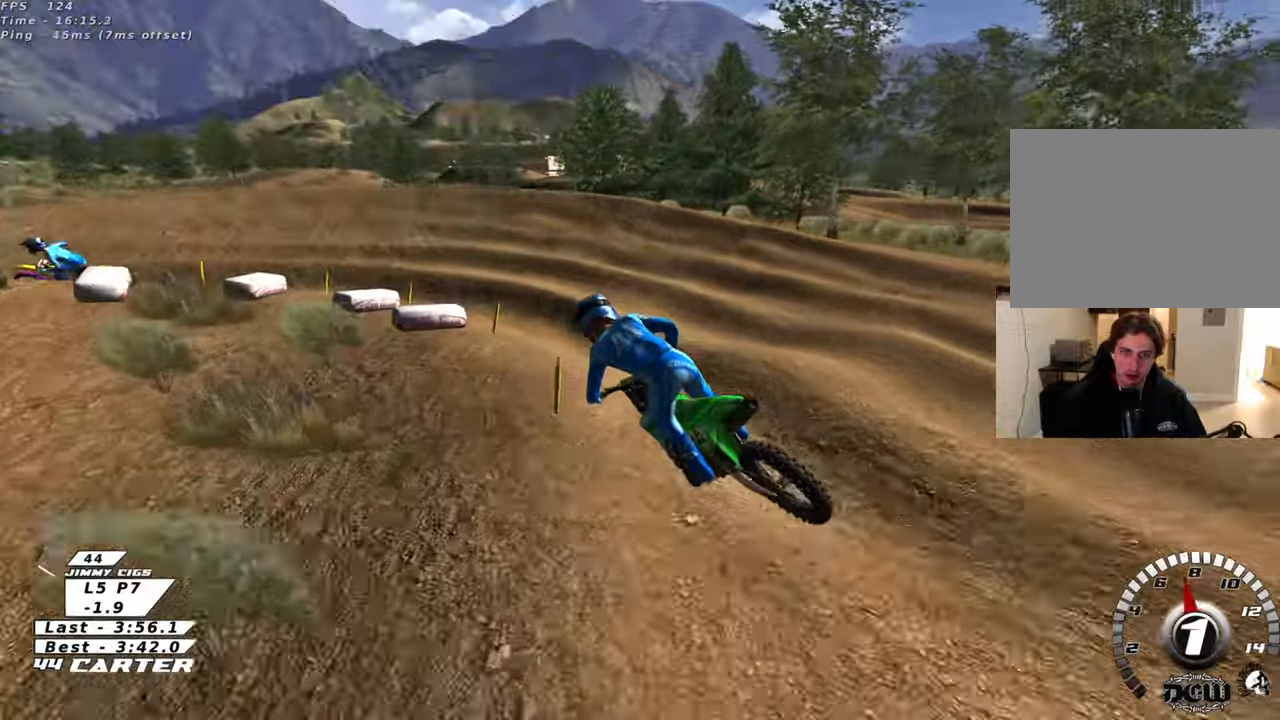
{"buttons": [], "left_stick": "down-right", "right_stick": "center", "events": [[317, "X", "up"], [333, "L2", "down"], [333, "left_stick", "down-right"], [450, "L2", "up"]]}
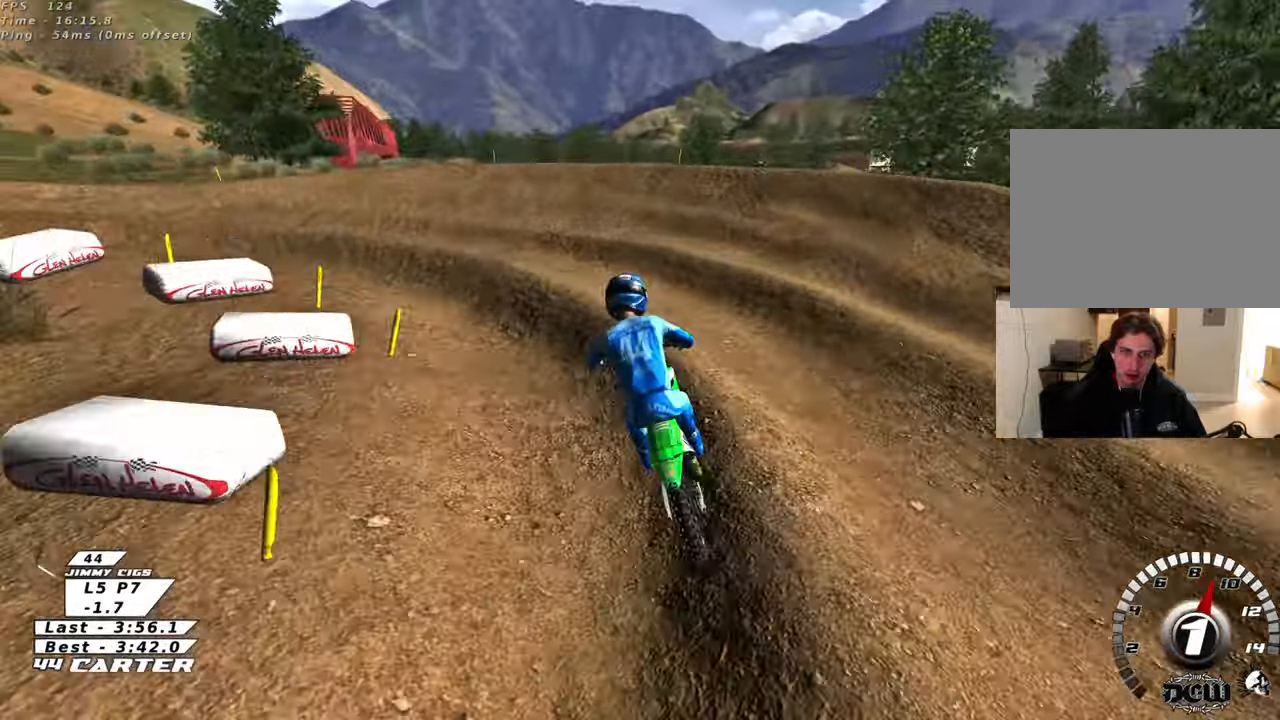
{"buttons": [], "left_stick": "up", "right_stick": "center", "events": [[33, "left_stick", "down"], [367, "left_stick", "center"], [450, "left_stick", "up"]]}
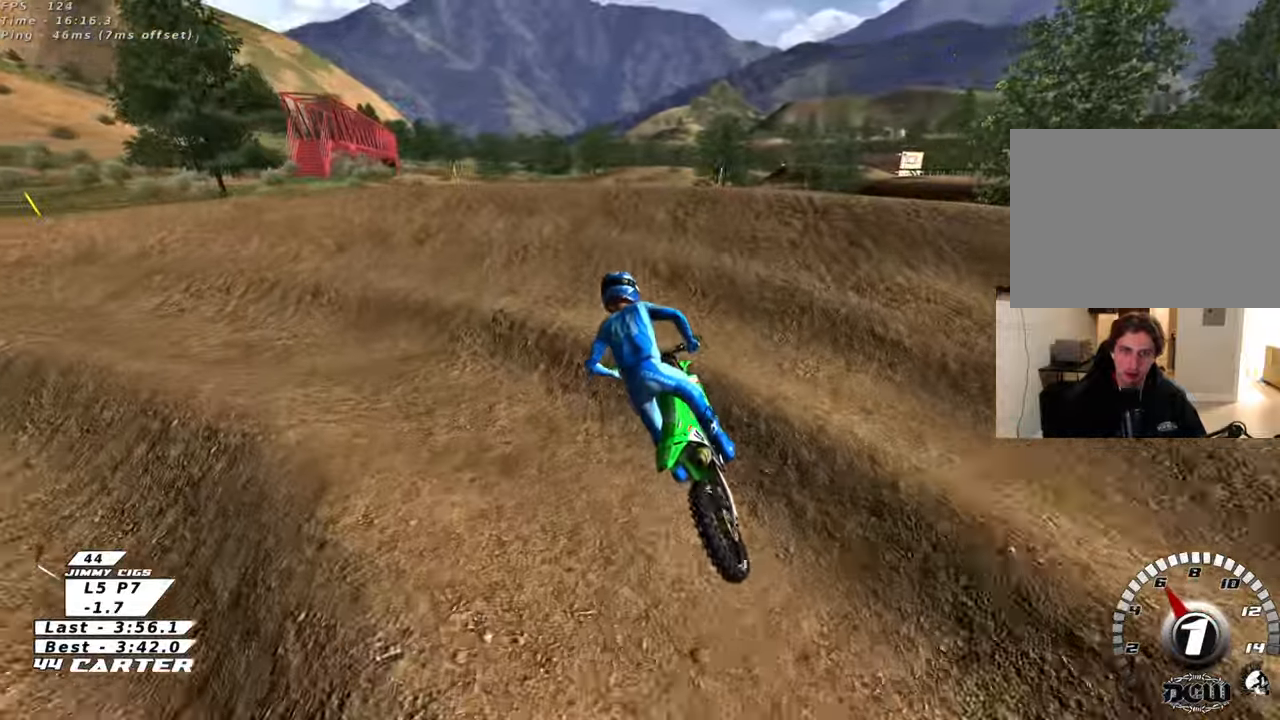
{"buttons": [], "left_stick": "up-left", "right_stick": "down-left", "events": [[117, "R2", "down"], [150, "left_stick", "center"], [233, "R2", "up"], [233, "left_stick", "left"], [383, "left_stick", "up-left"], [433, "right_stick", "down-left"]]}
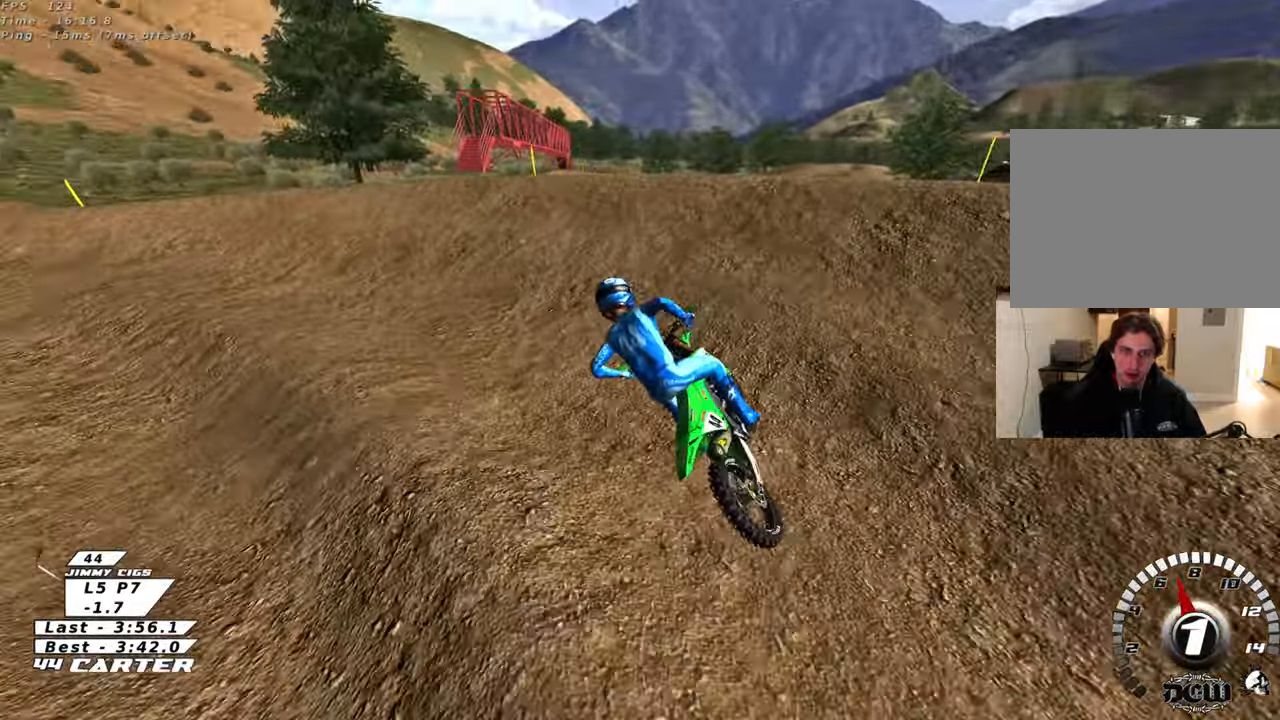
{"buttons": ["R2", "R3"], "left_stick": "up-left", "right_stick": "down-left", "events": [[50, "L2", "down"], [50, "R3", "down"], [83, "R2", "down"], [150, "L2", "up"], [200, "left_stick", "center"], [367, "left_stick", "up-left"]]}
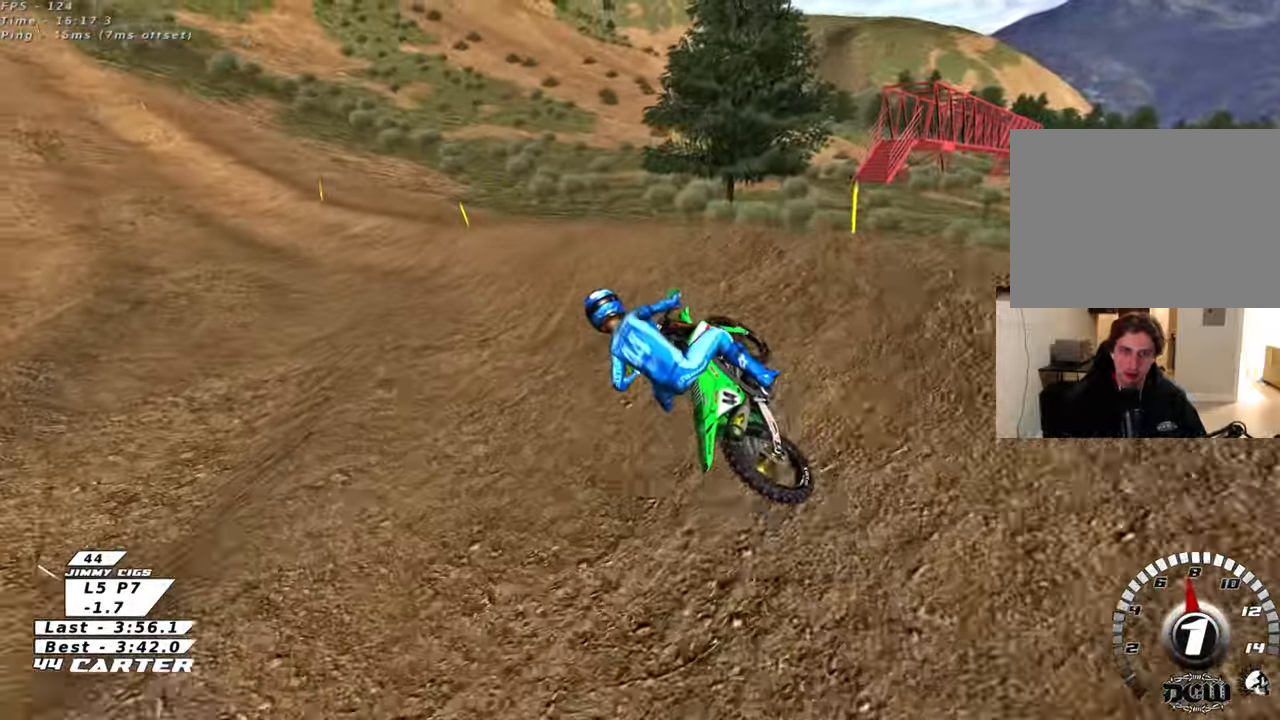
{"buttons": ["R2", "R3"], "left_stick": "up-right", "right_stick": "down-left", "events": [[433, "left_stick", "up-right"]]}
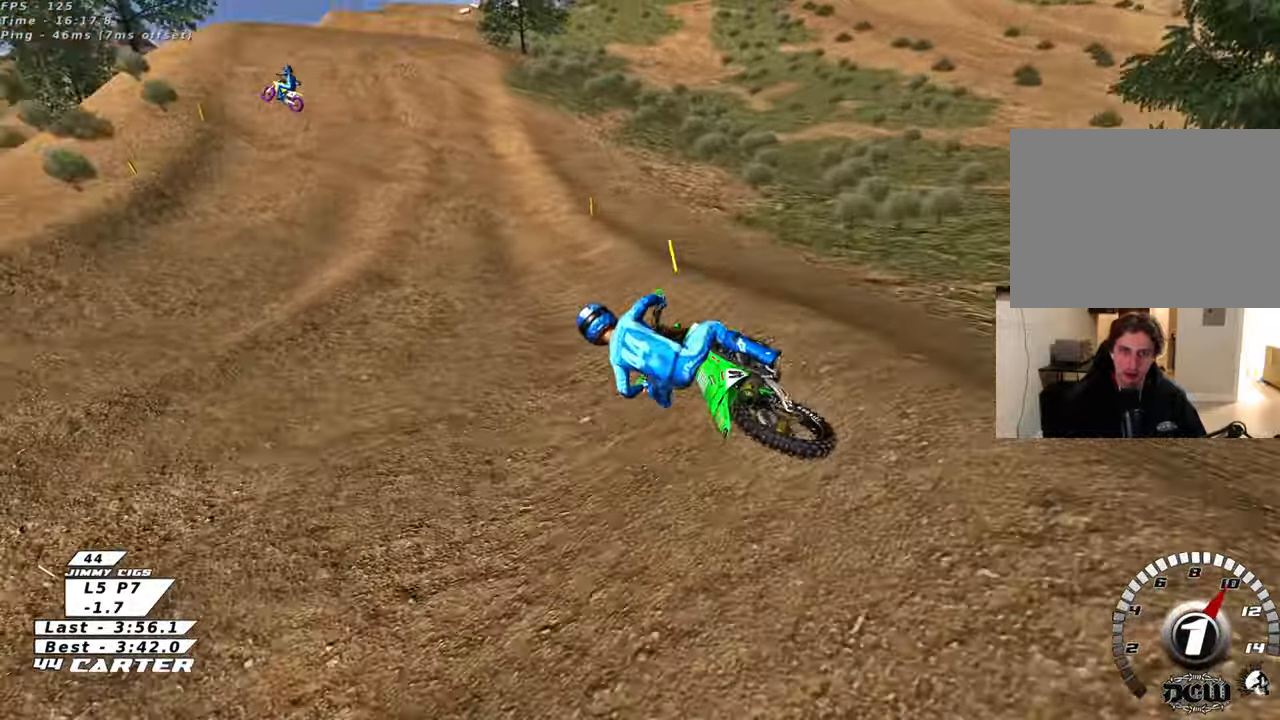
{"buttons": ["R2"], "left_stick": "up-right", "right_stick": "center", "events": [[100, "R3", "up"], [167, "right_stick", "center"], [300, "A", "down"], [483, "A", "up"]]}
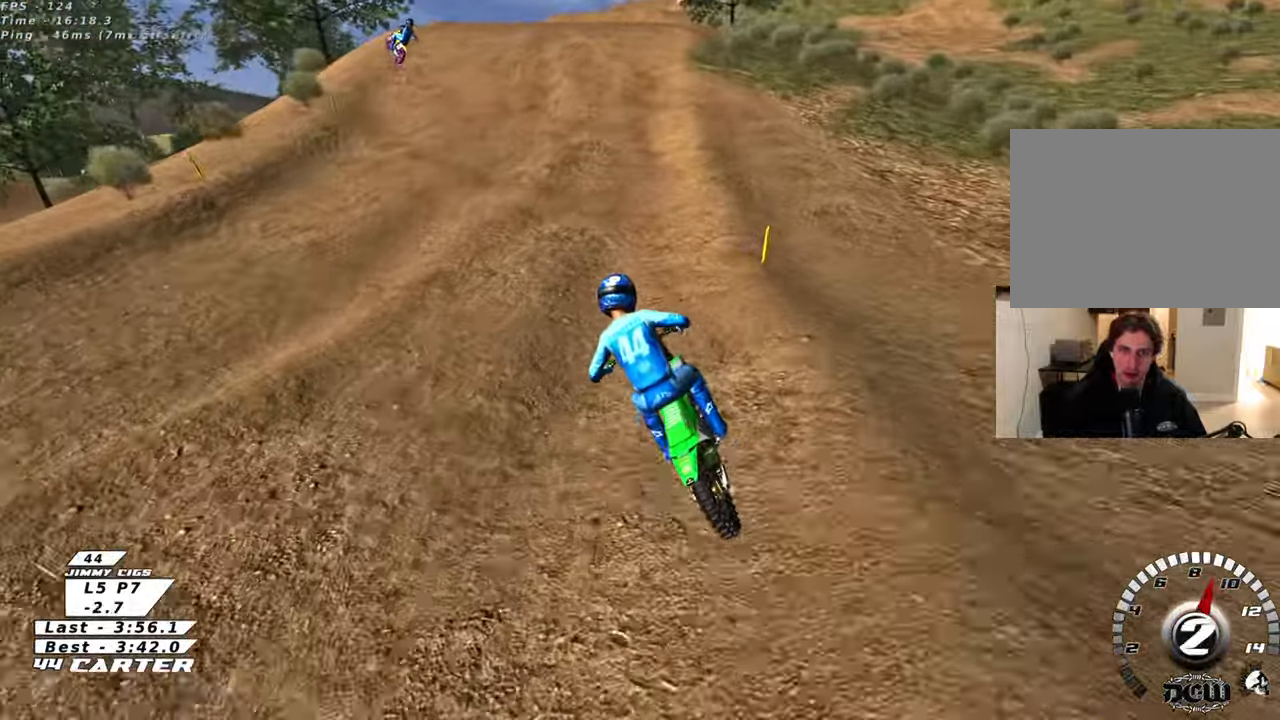
{"buttons": ["A", "R2"], "left_stick": "up-right", "right_stick": "center", "events": [[100, "A", "down"], [267, "A", "up"], [400, "A", "down"]]}
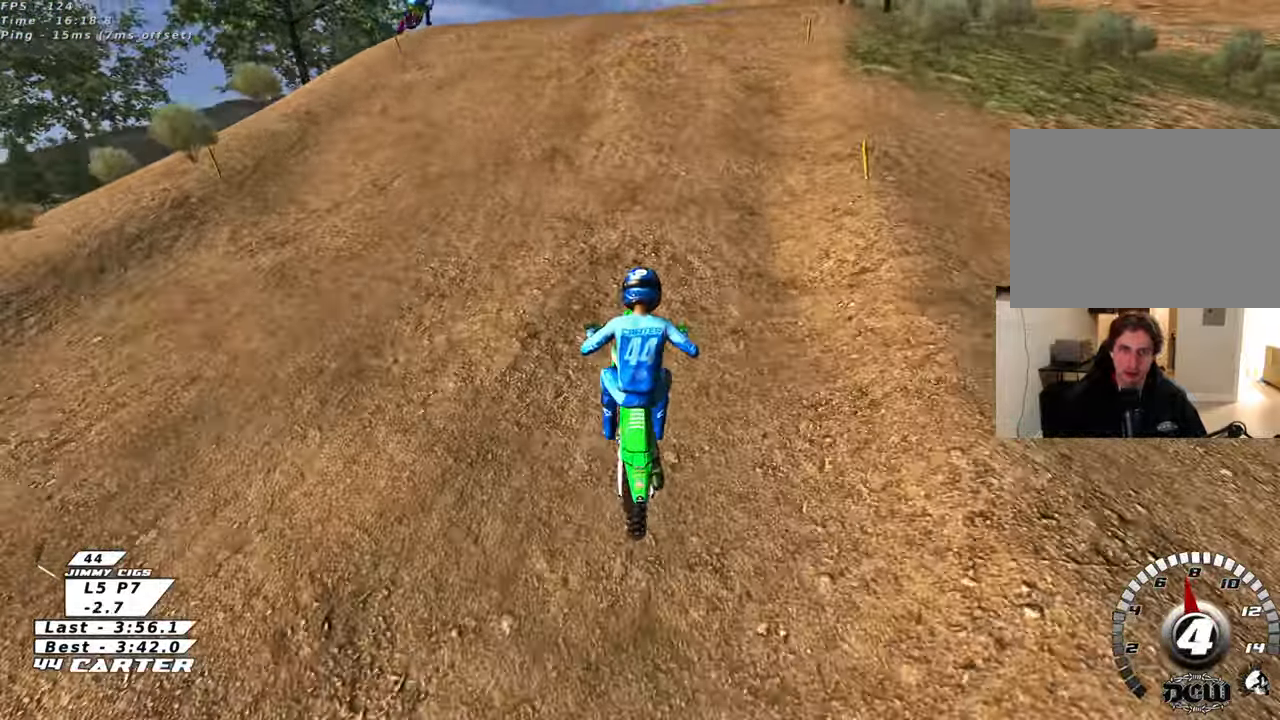
{"buttons": ["R2"], "left_stick": "up-right", "right_stick": "center", "events": [[33, "A", "up"], [217, "X", "down"], [317, "X", "up"], [417, "X", "down"], [500, "X", "up"]]}
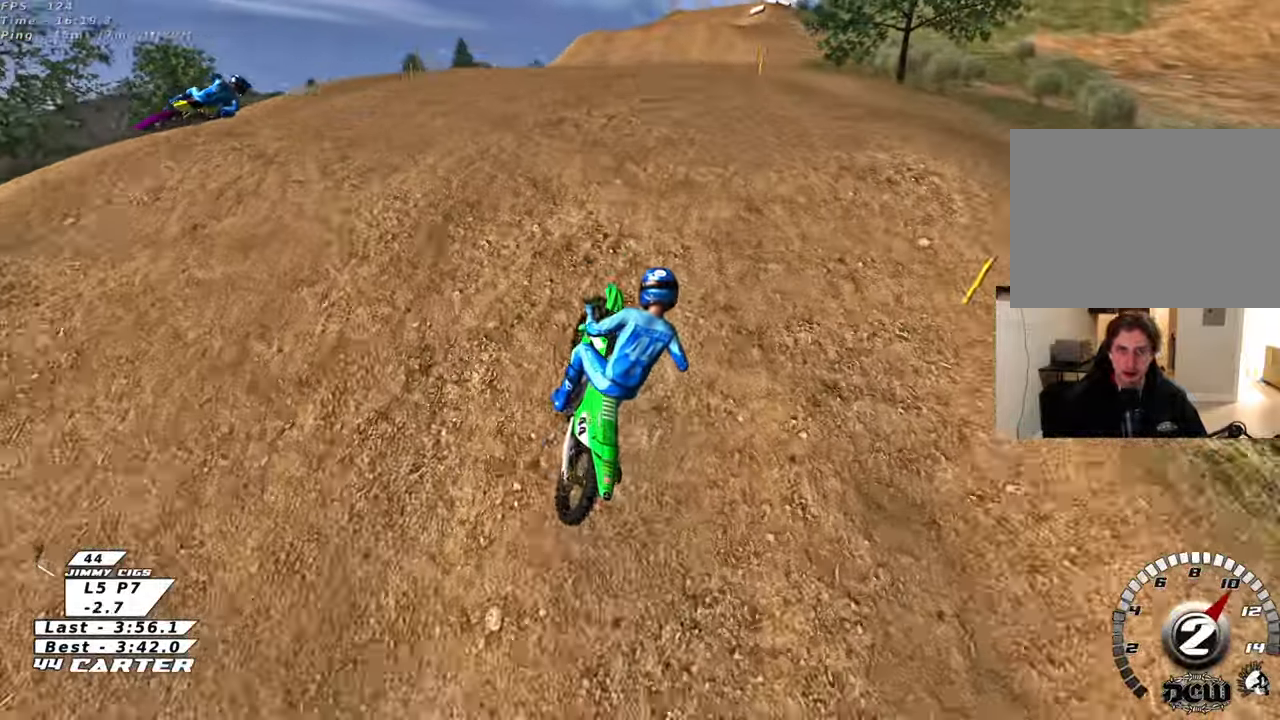
{"buttons": [], "left_stick": "left", "right_stick": "down-left", "events": [[33, "R2", "up"], [83, "left_stick", "down-right"], [183, "left_stick", "down-left"], [483, "left_stick", "left"], [483, "right_stick", "down-left"]]}
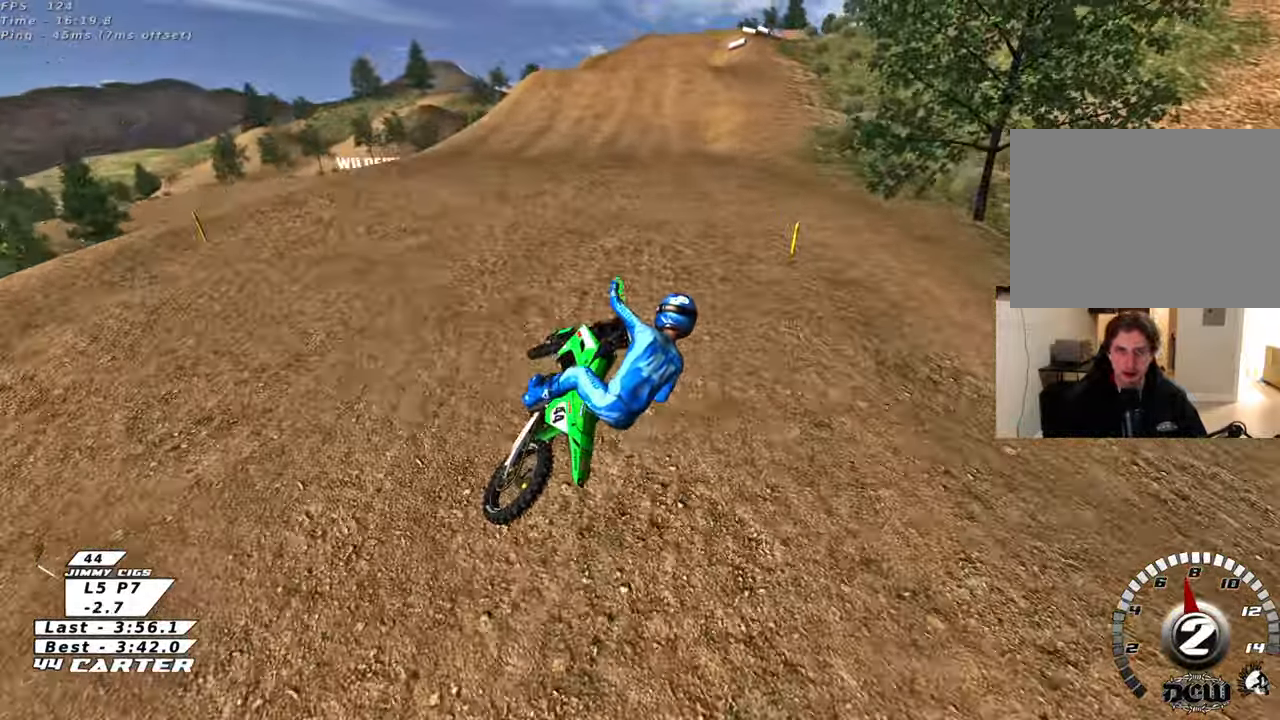
{"buttons": ["R2", "R3"], "left_stick": "up-right", "right_stick": "down-left", "events": [[33, "R3", "down"], [100, "R2", "down"], [417, "left_stick", "up-right"]]}
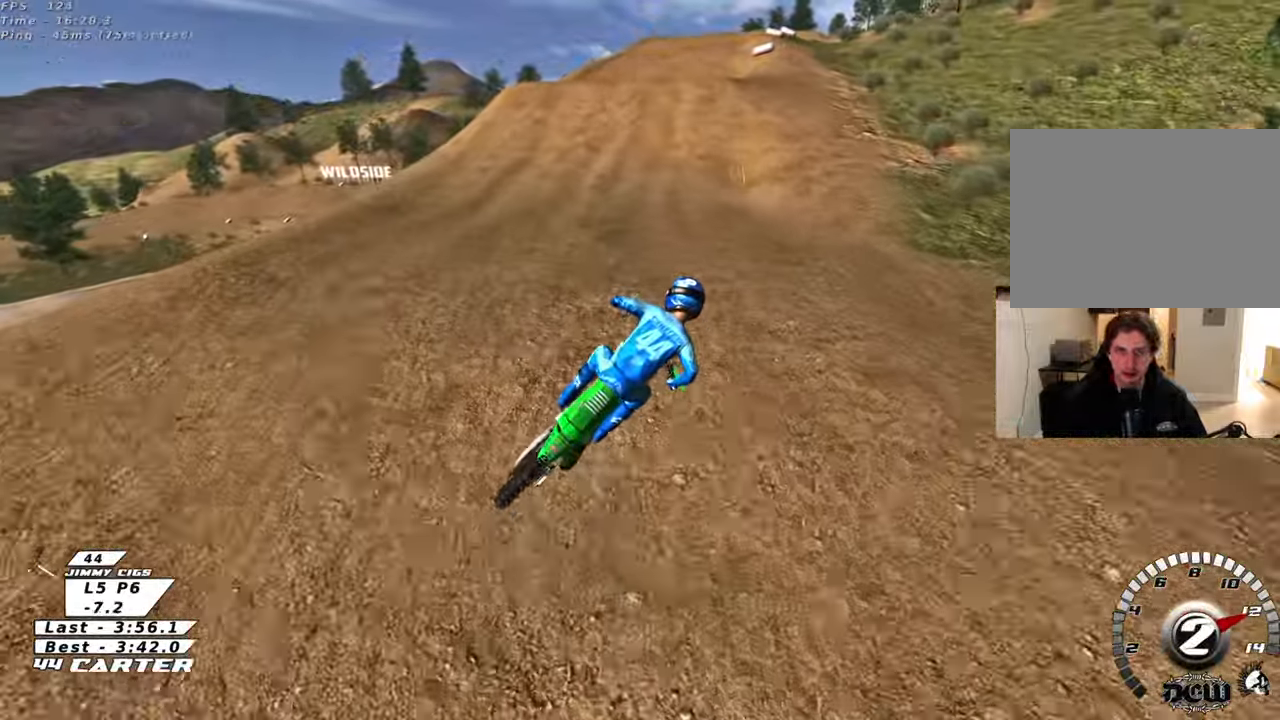
{"buttons": ["R2", "R3"], "left_stick": "up-left", "right_stick": "down-left", "events": [[133, "left_stick", "up-left"]]}